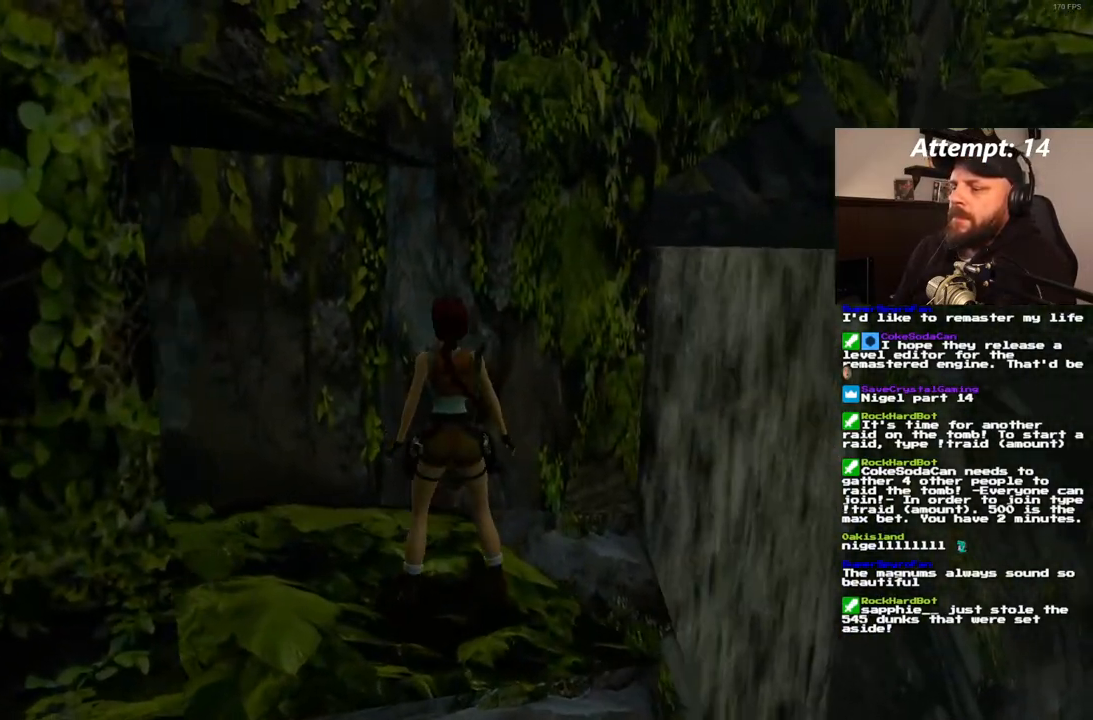
Gameplay with a controller (PlayStation layout); each line is a JSON object with the inputs held at the frame after it. "events" lists button and stick changes between this image and that frame as [ms after this image, input, new state], when the widget could be followed in between. Not read: CROSS L3 R3.
{"buttons": ["DPAD_UP"], "left_stick": "center", "right_stick": "center", "events": [[33, "DPAD_UP", "down"]]}
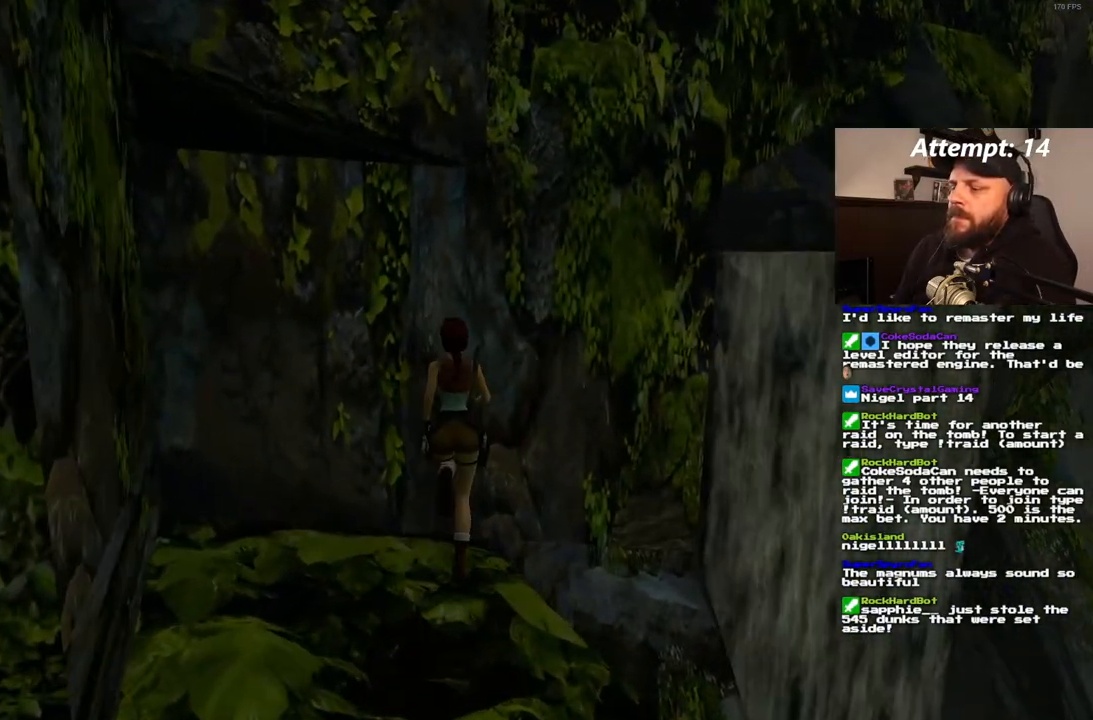
{"buttons": [], "left_stick": "center", "right_stick": "center", "events": [[400, "DPAD_UP", "up"]]}
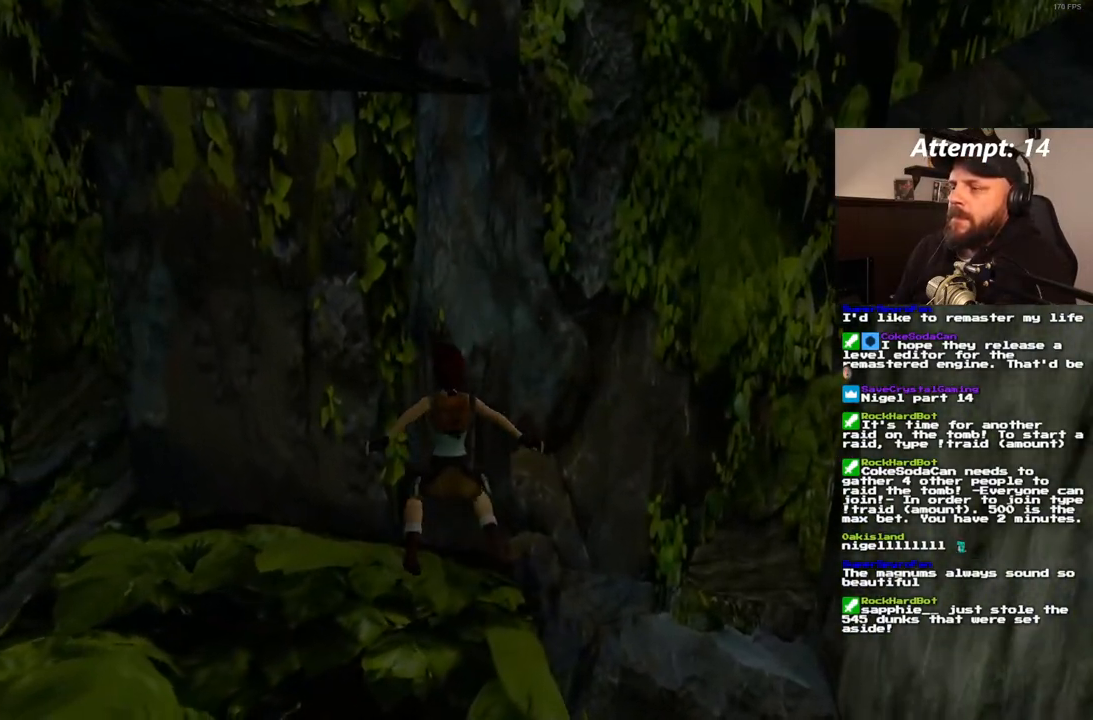
{"buttons": ["DPAD_RIGHT"], "left_stick": "center", "right_stick": "center", "events": [[267, "DPAD_RIGHT", "down"]]}
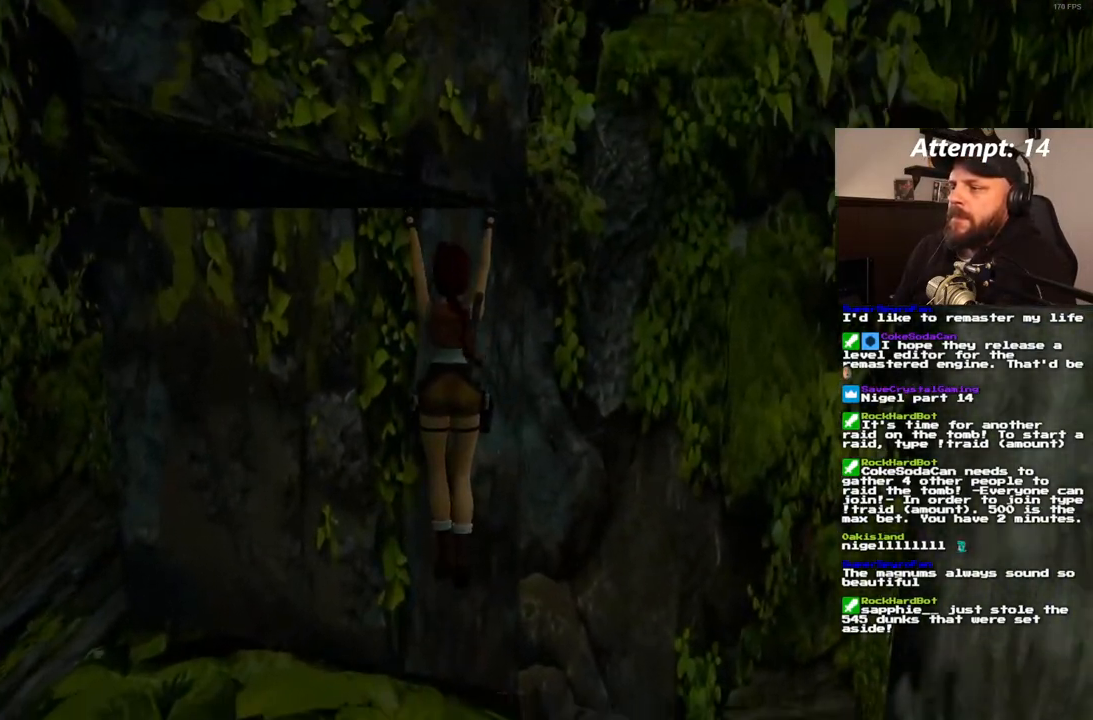
{"buttons": ["DPAD_RIGHT"], "left_stick": "center", "right_stick": "center", "events": []}
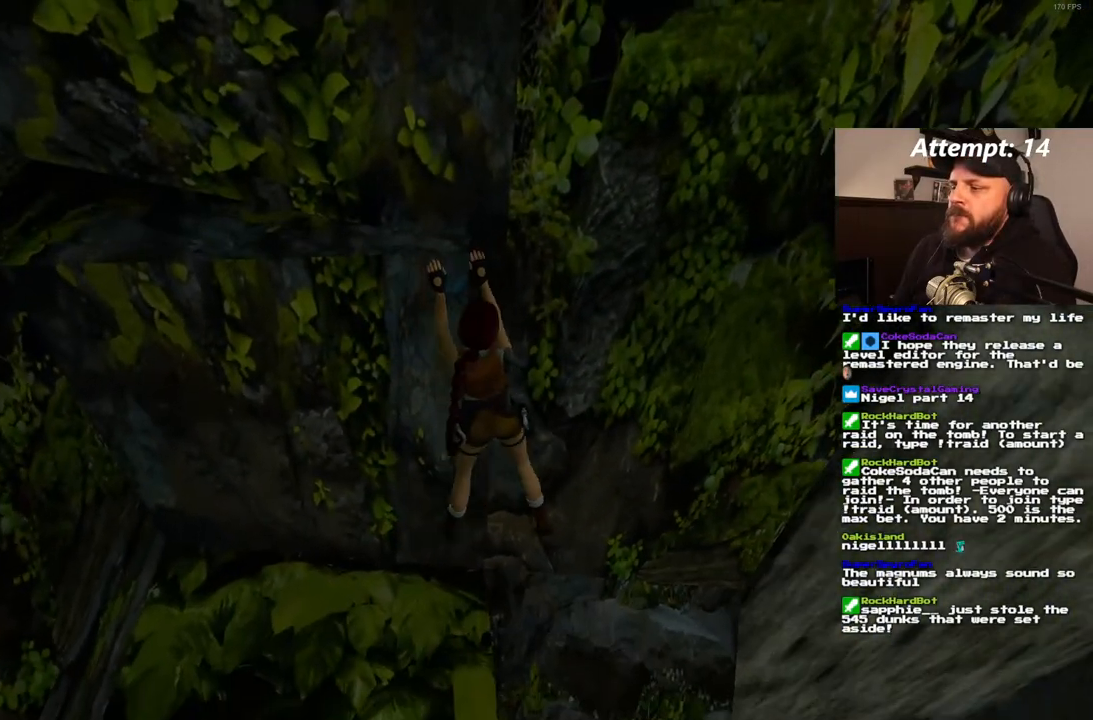
{"buttons": ["DPAD_RIGHT"], "left_stick": "center", "right_stick": "center", "events": []}
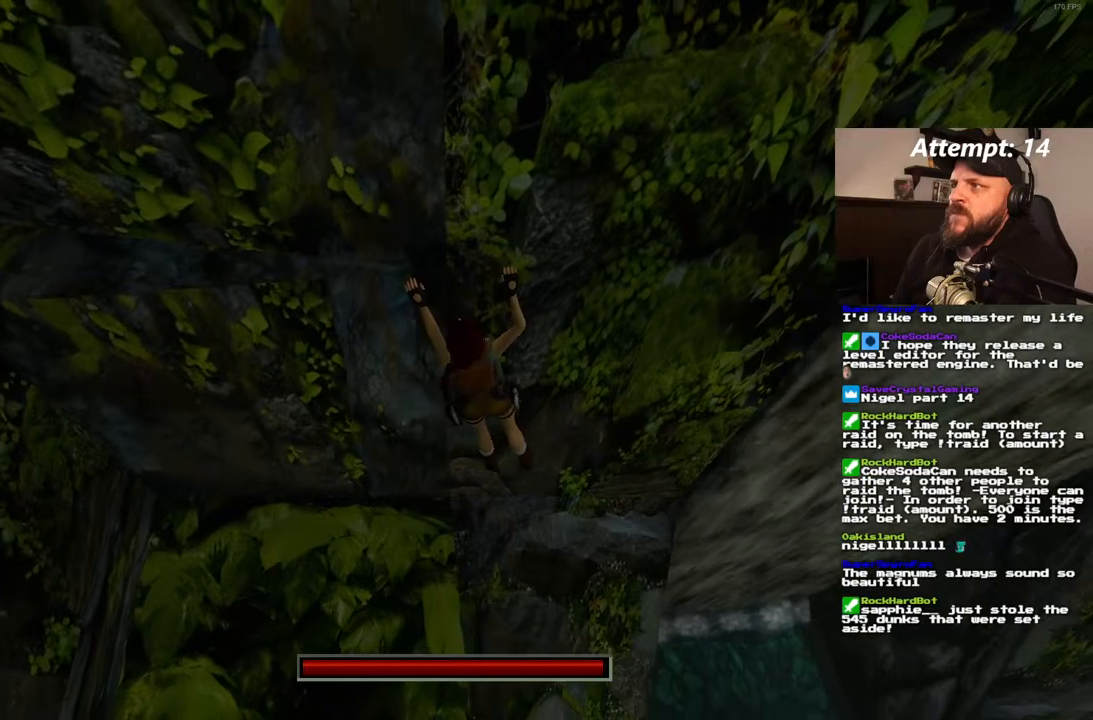
{"buttons": ["DPAD_RIGHT"], "left_stick": "center", "right_stick": "center", "events": []}
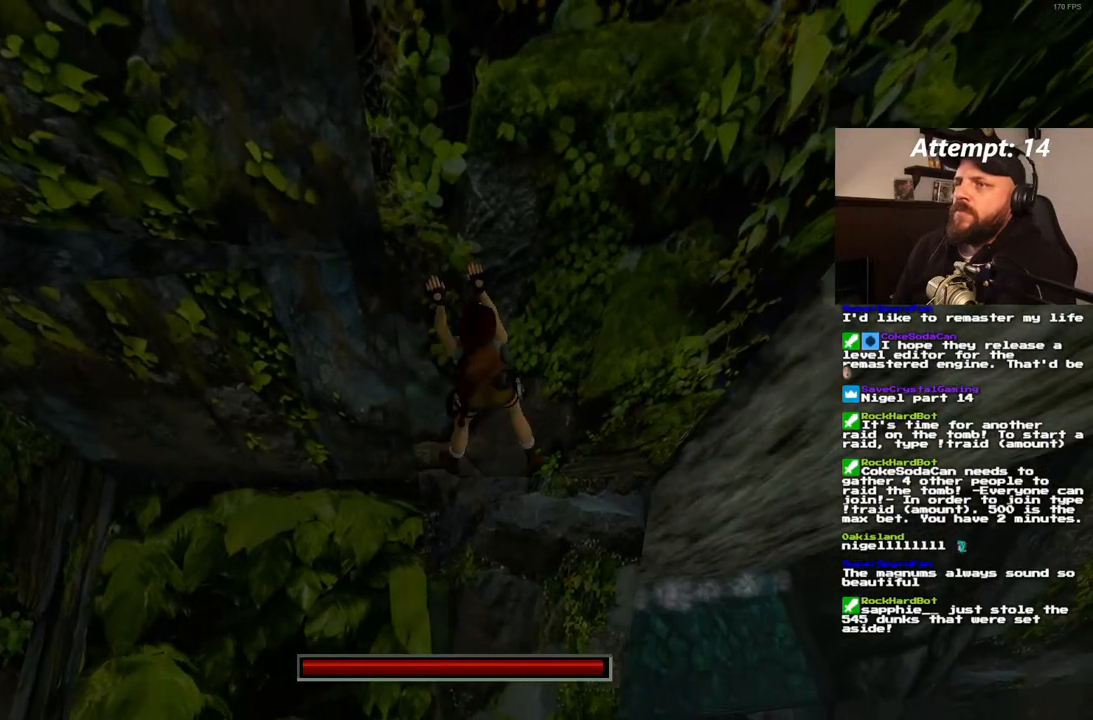
{"buttons": ["DPAD_RIGHT"], "left_stick": "center", "right_stick": "center", "events": []}
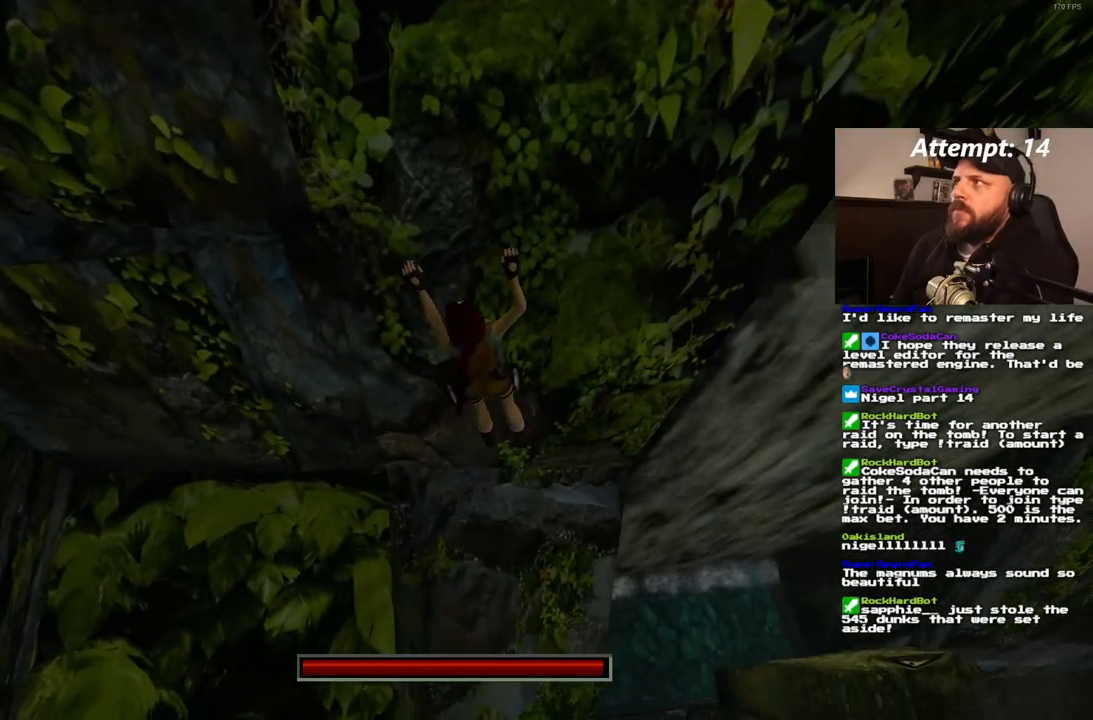
{"buttons": ["DPAD_RIGHT"], "left_stick": "center", "right_stick": "center", "events": []}
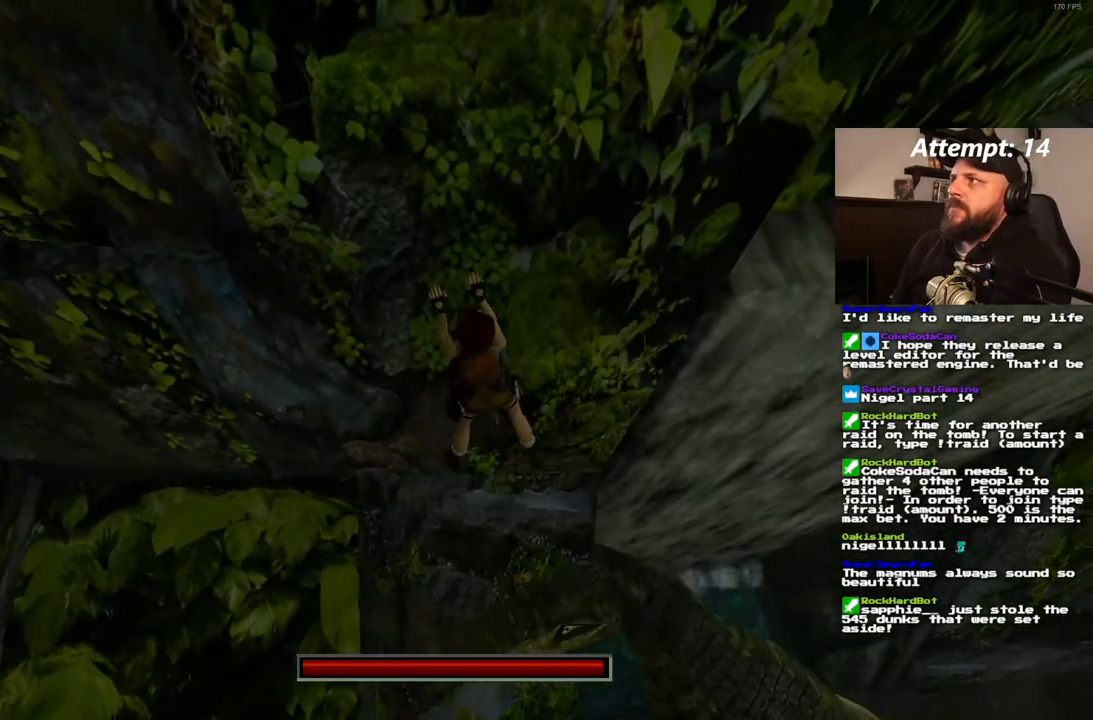
{"buttons": ["DPAD_RIGHT"], "left_stick": "center", "right_stick": "center", "events": []}
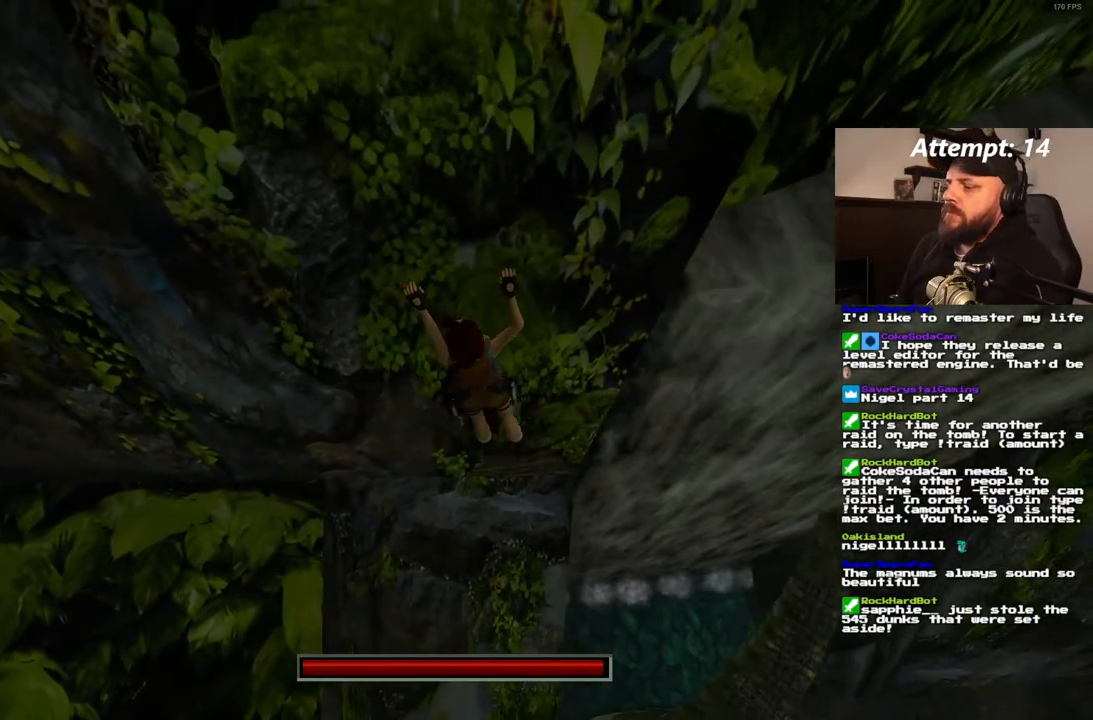
{"buttons": ["DPAD_RIGHT"], "left_stick": "center", "right_stick": "center", "events": []}
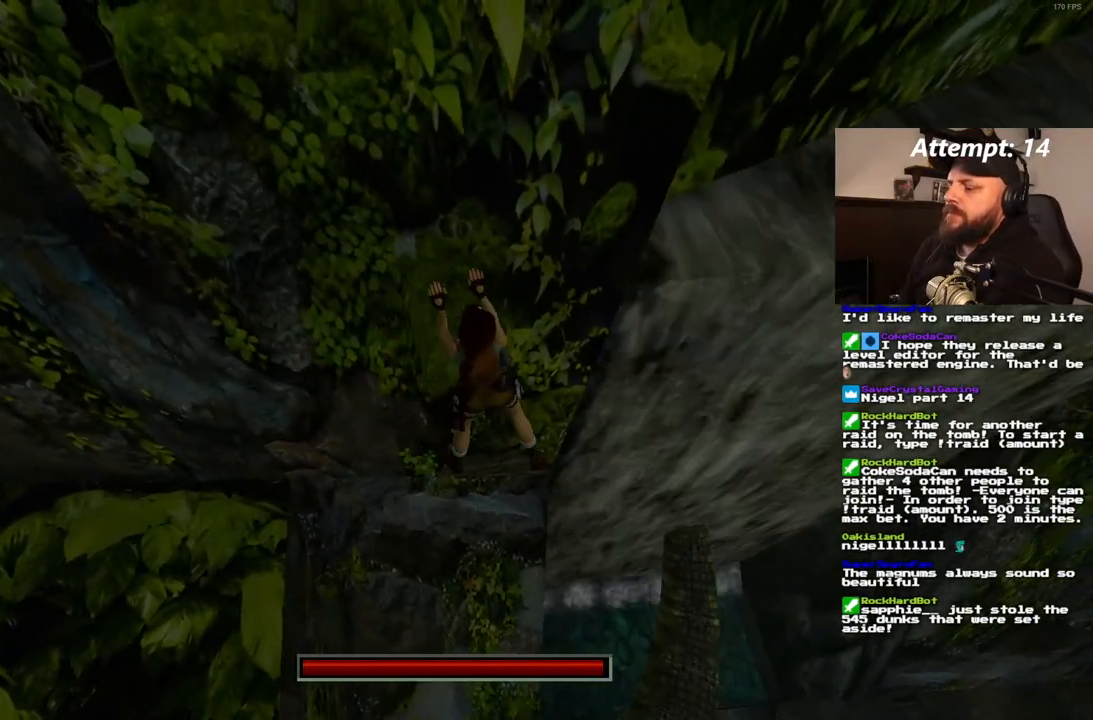
{"buttons": ["DPAD_RIGHT"], "left_stick": "center", "right_stick": "center", "events": []}
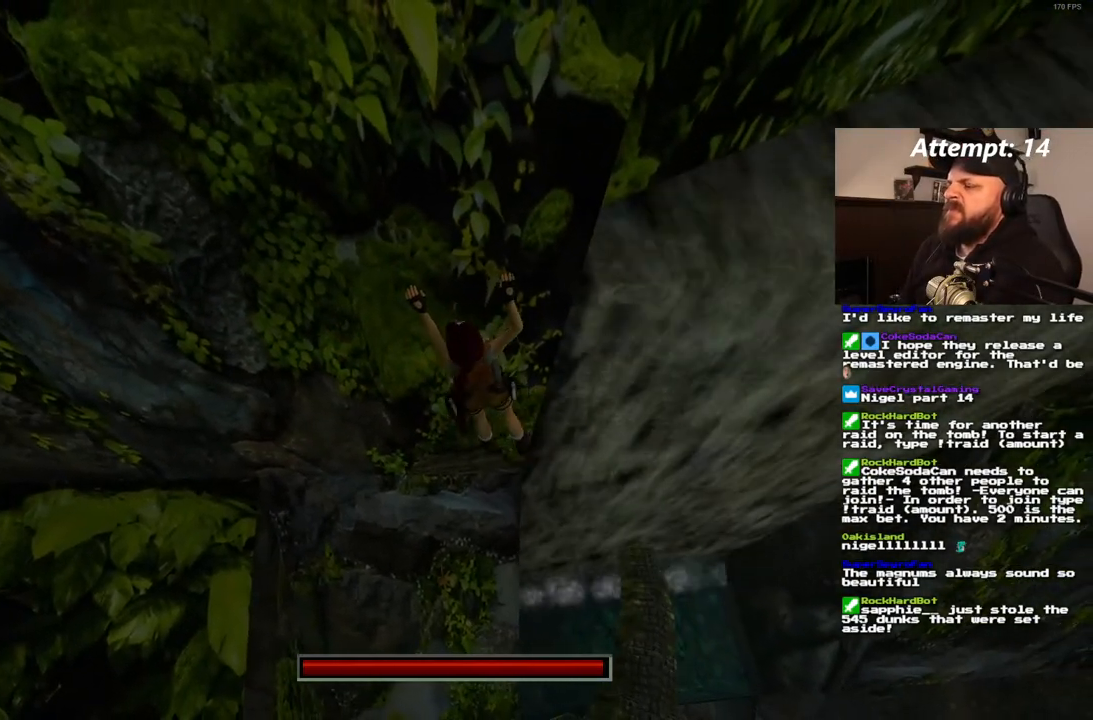
{"buttons": ["DPAD_RIGHT"], "left_stick": "center", "right_stick": "center", "events": []}
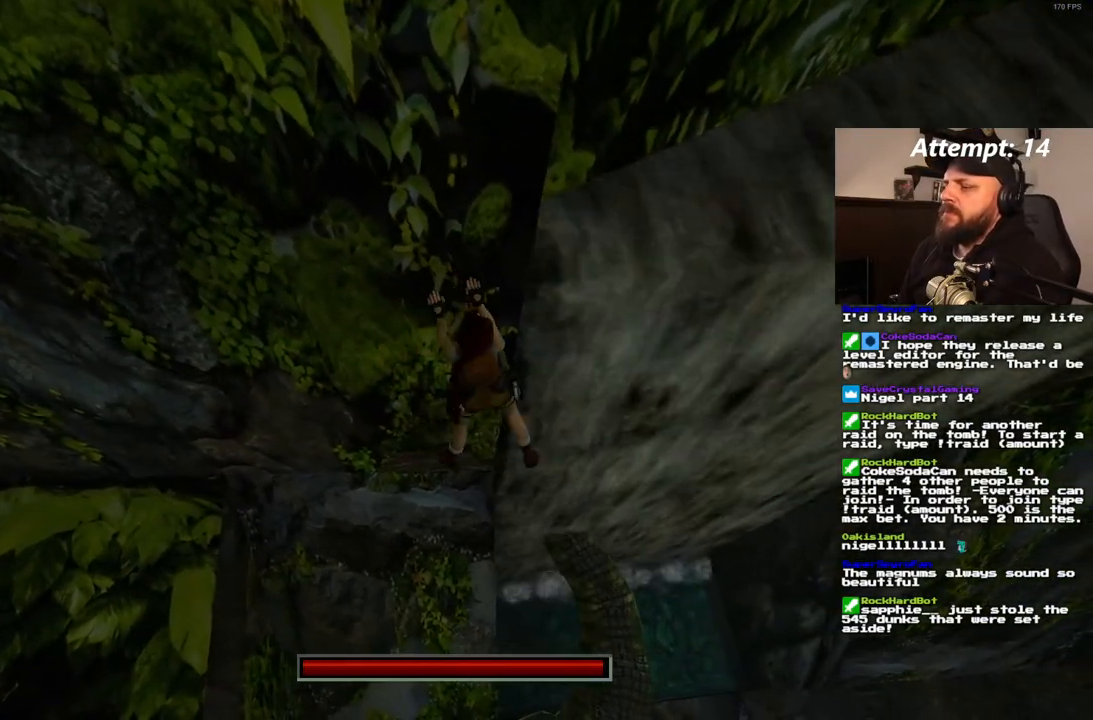
{"buttons": ["DPAD_RIGHT"], "left_stick": "center", "right_stick": "center", "events": []}
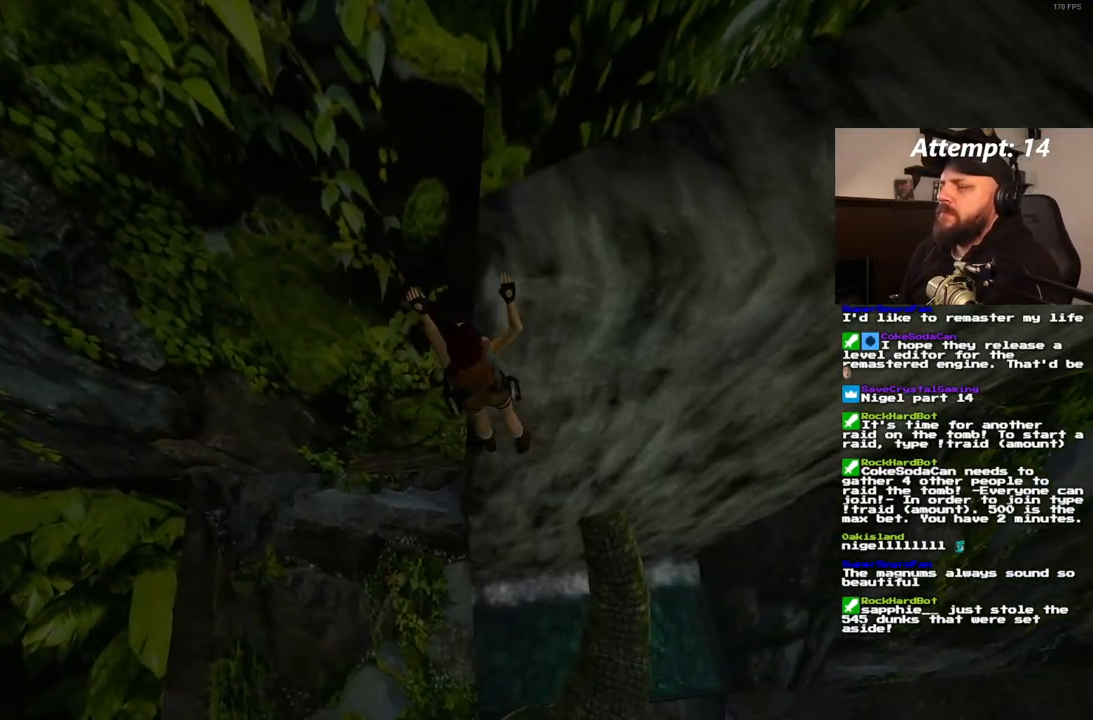
{"buttons": ["DPAD_RIGHT"], "left_stick": "center", "right_stick": "center", "events": []}
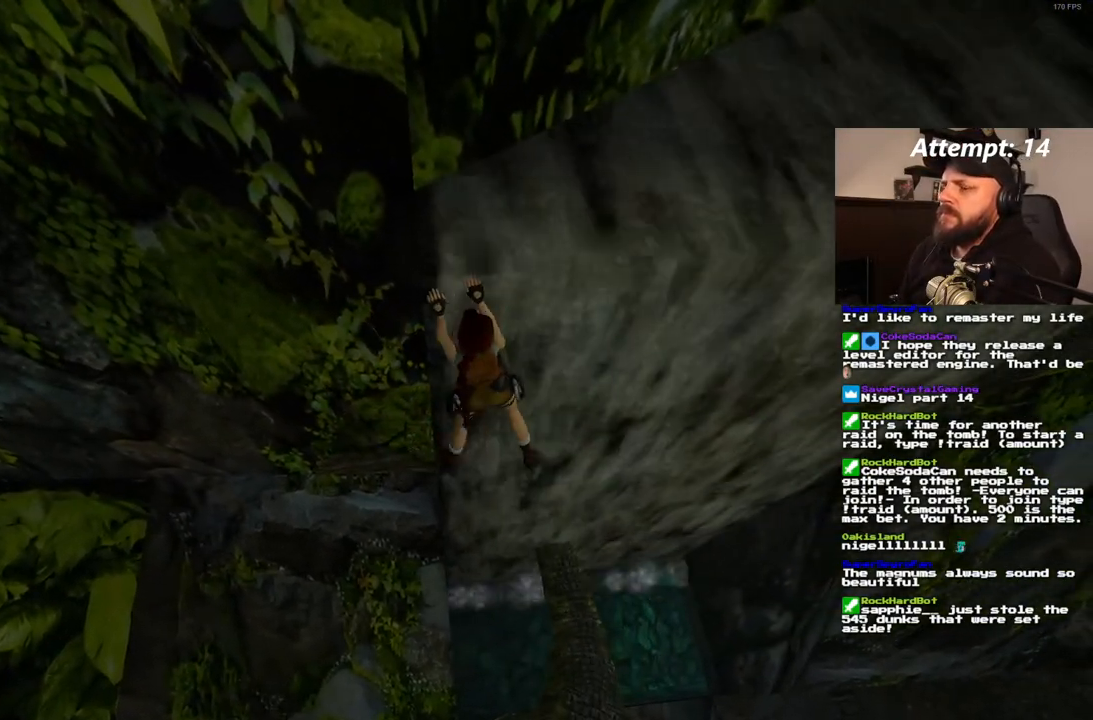
{"buttons": ["DPAD_RIGHT"], "left_stick": "center", "right_stick": "center", "events": []}
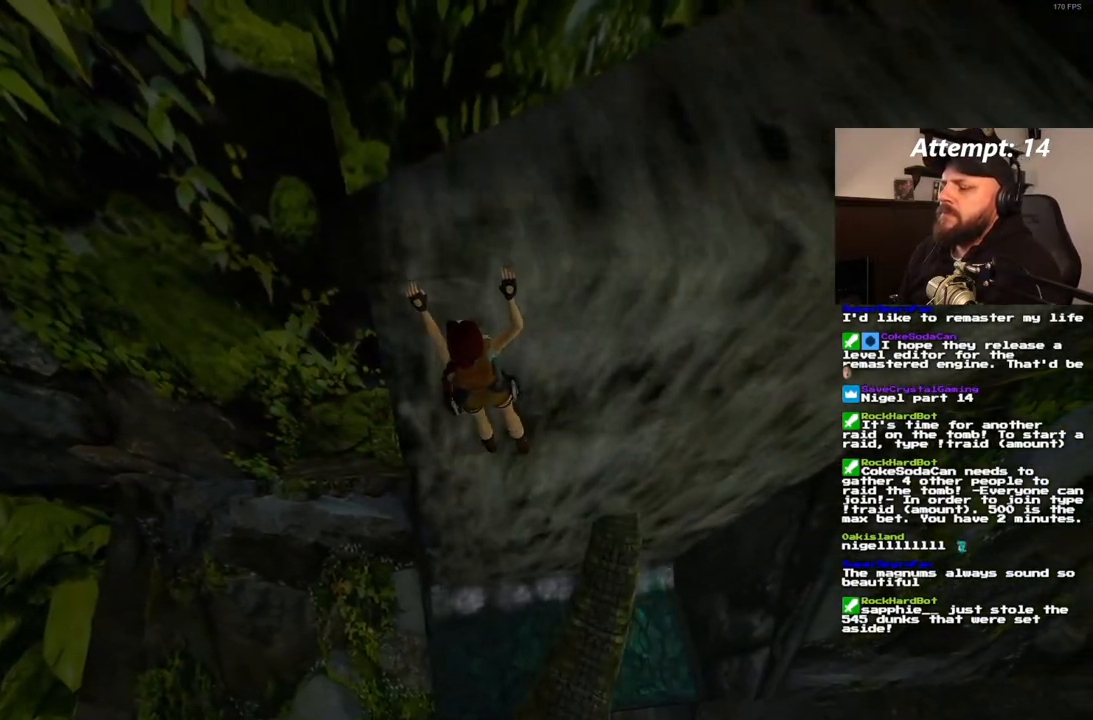
{"buttons": ["DPAD_RIGHT"], "left_stick": "center", "right_stick": "center", "events": []}
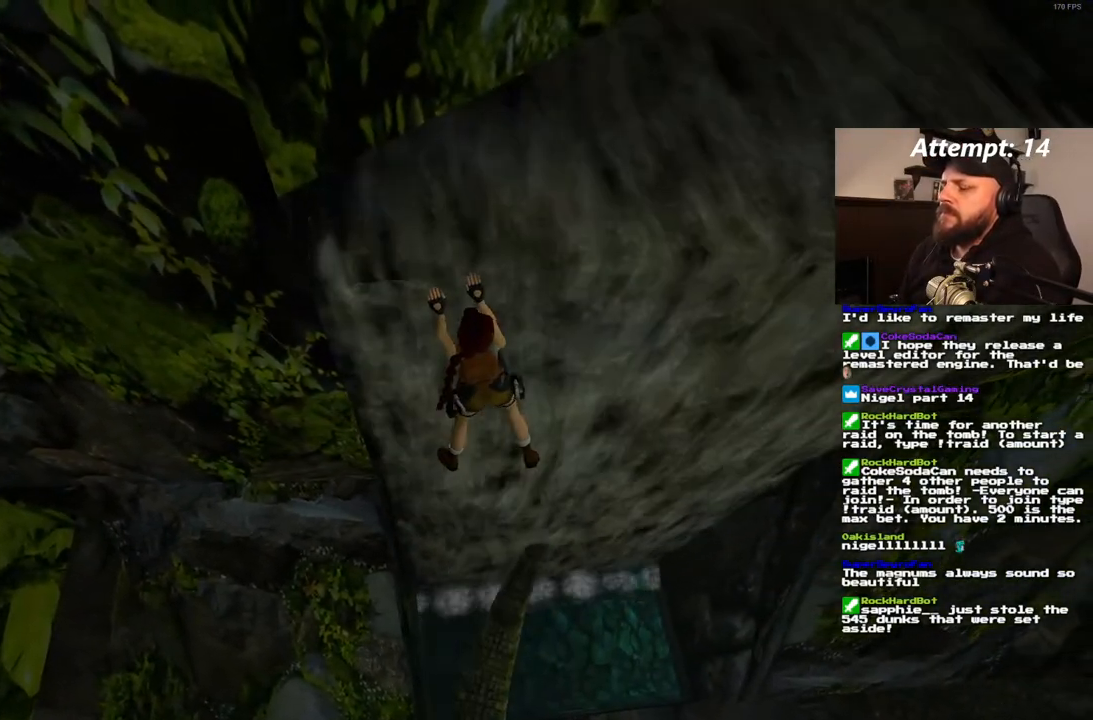
{"buttons": ["DPAD_RIGHT"], "left_stick": "center", "right_stick": "center", "events": []}
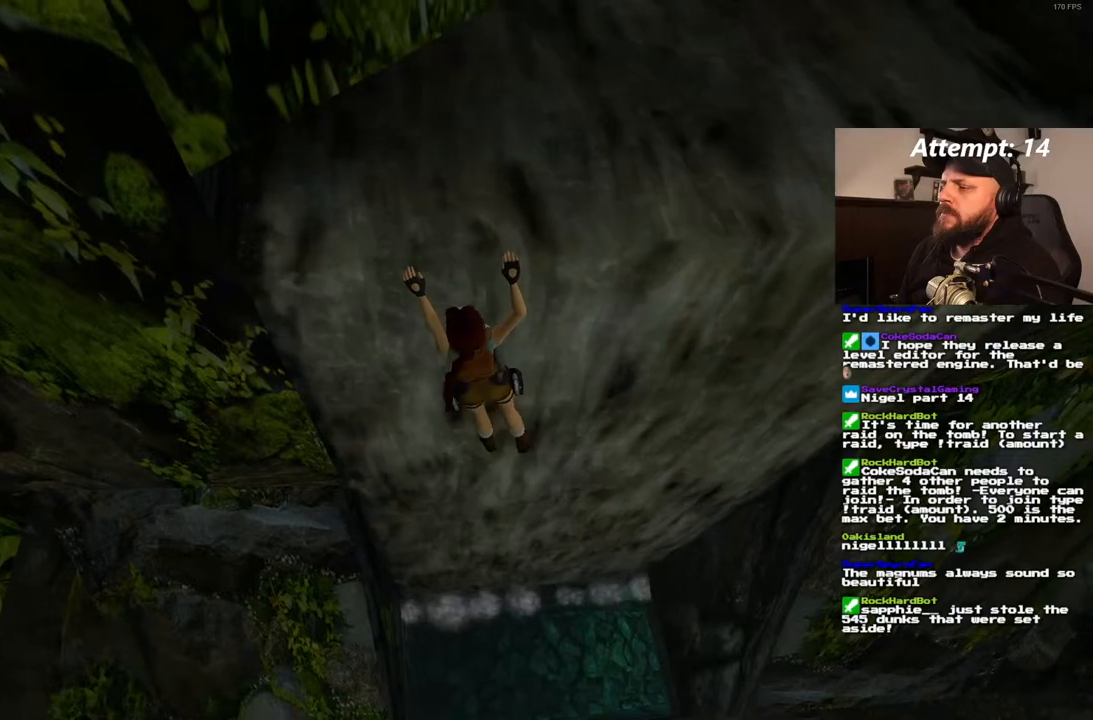
{"buttons": ["DPAD_RIGHT"], "left_stick": "center", "right_stick": "center"}
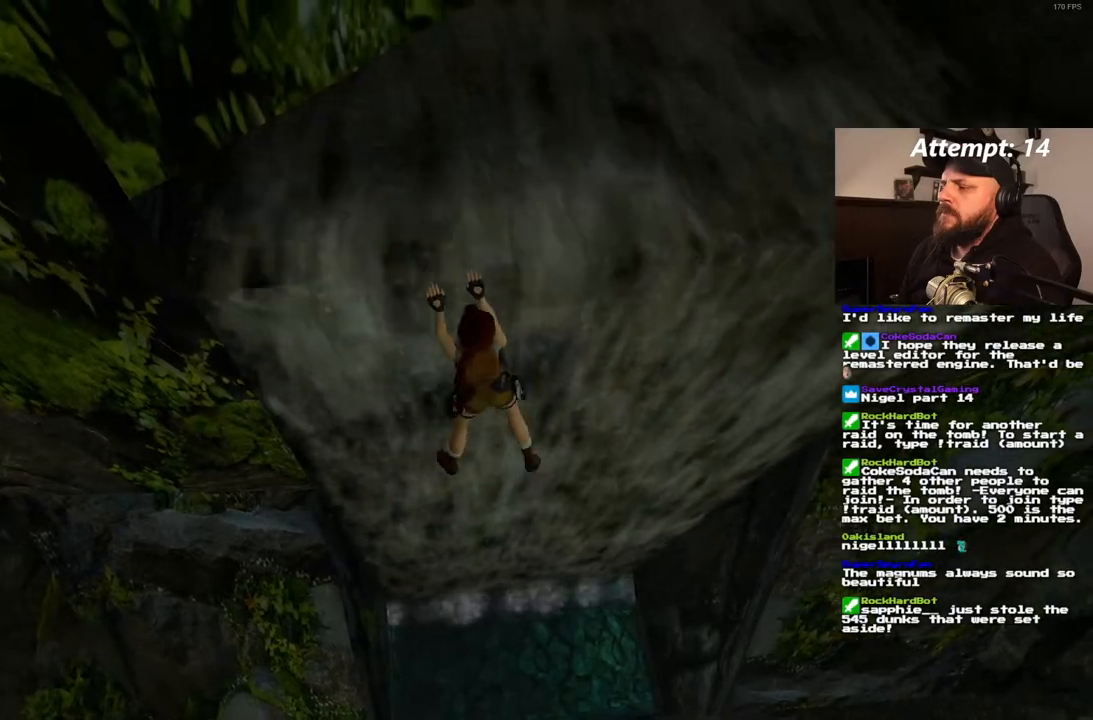
{"buttons": ["DPAD_RIGHT"], "left_stick": "center", "right_stick": "center", "events": []}
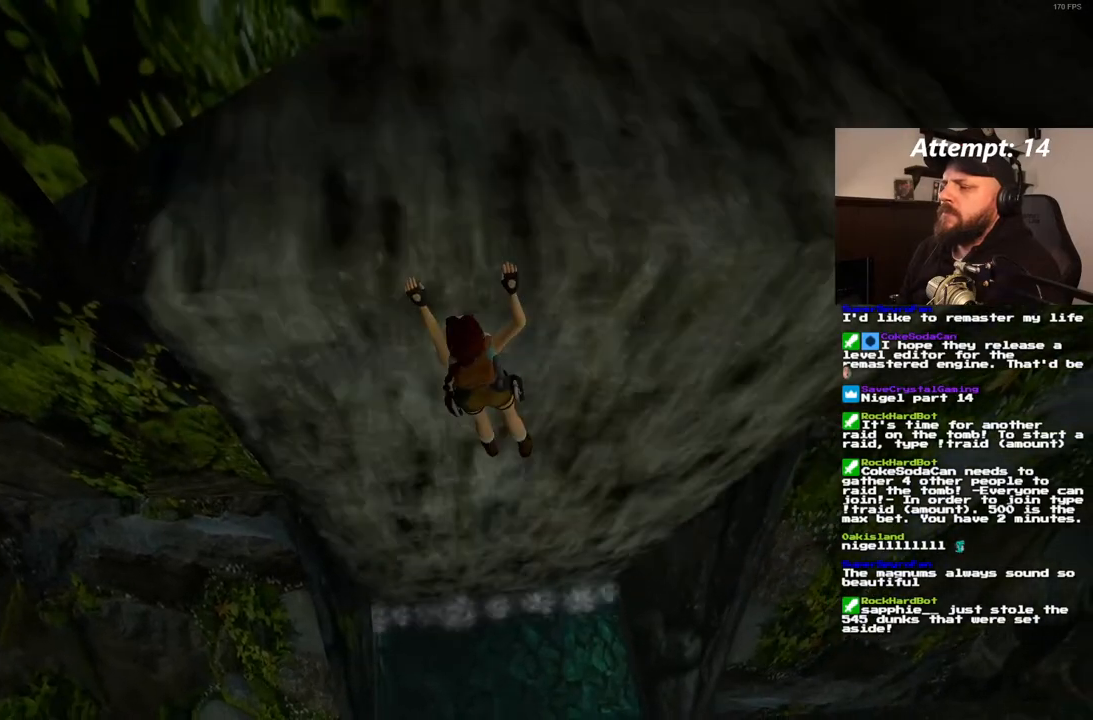
{"buttons": ["DPAD_RIGHT"], "left_stick": "center", "right_stick": "center", "events": []}
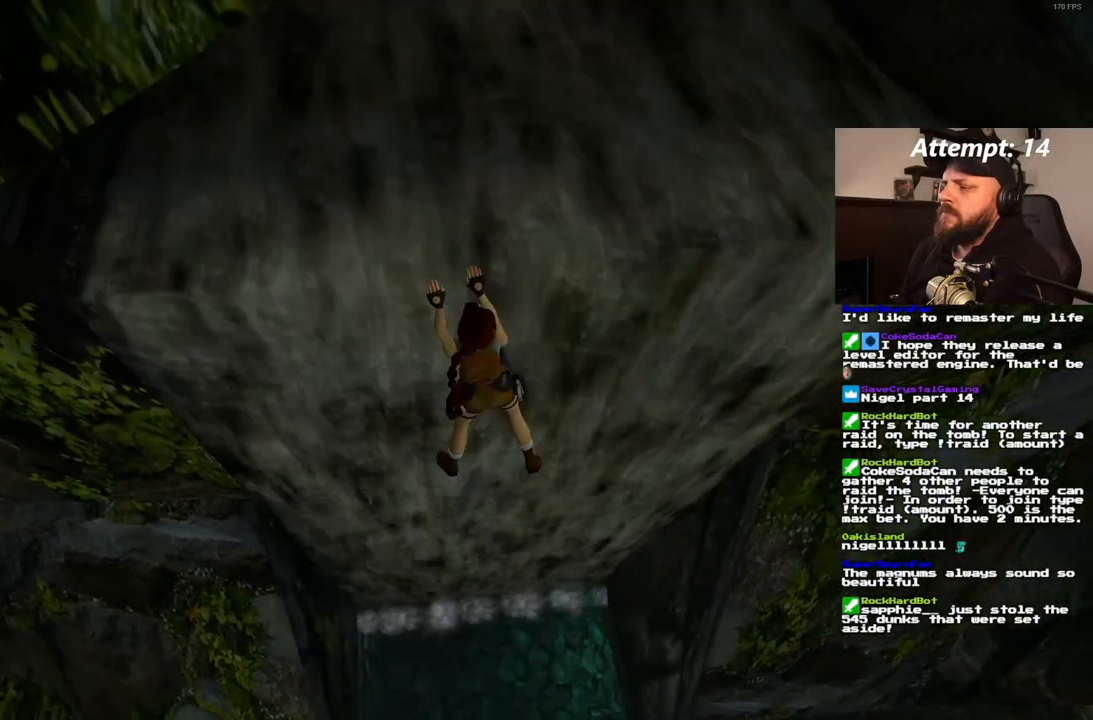
{"buttons": ["DPAD_RIGHT"], "left_stick": "center", "right_stick": "center", "events": []}
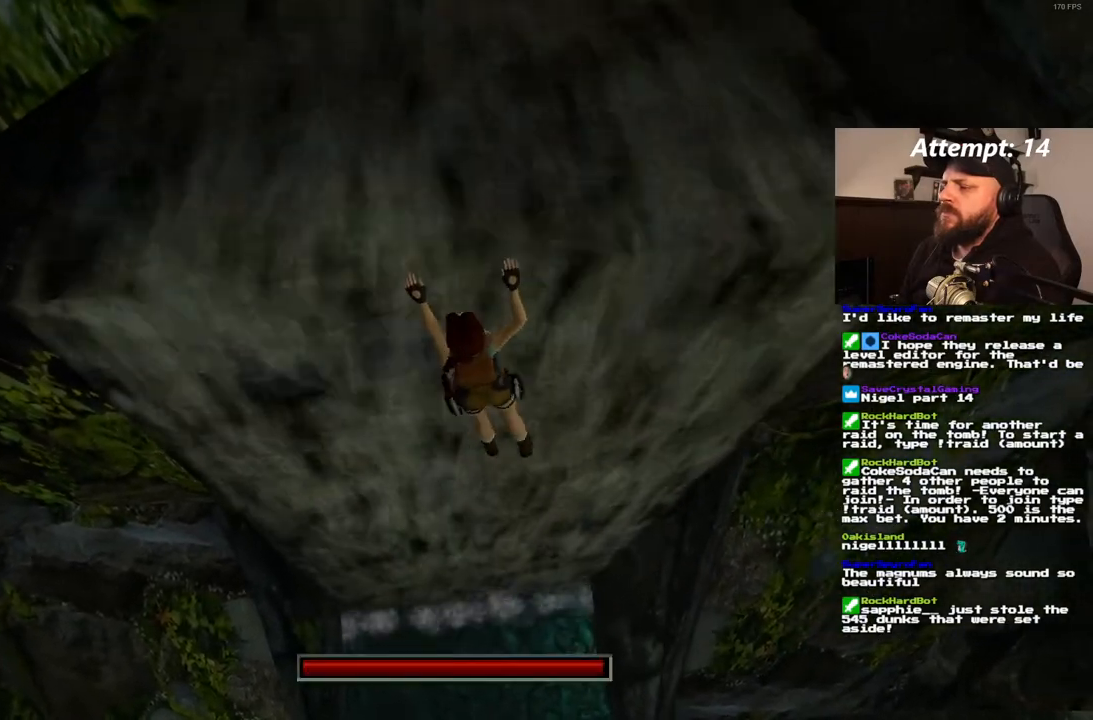
{"buttons": ["DPAD_RIGHT"], "left_stick": "center", "right_stick": "center", "events": []}
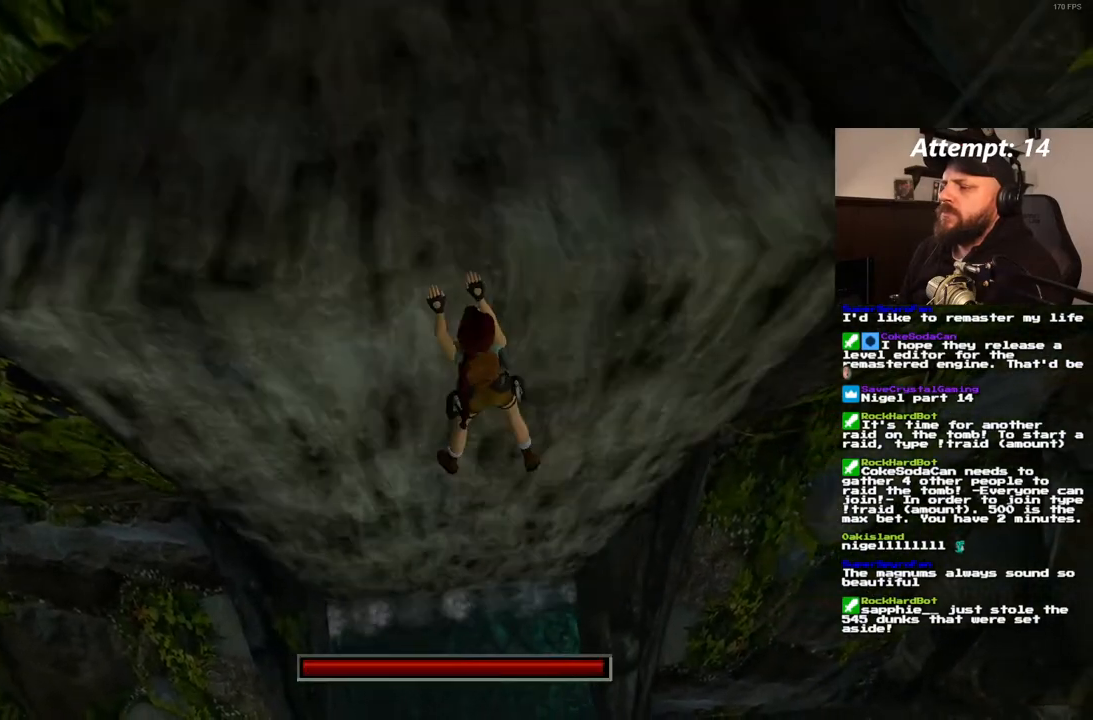
{"buttons": [], "left_stick": "center", "right_stick": "center", "events": [[350, "DPAD_RIGHT", "up"]]}
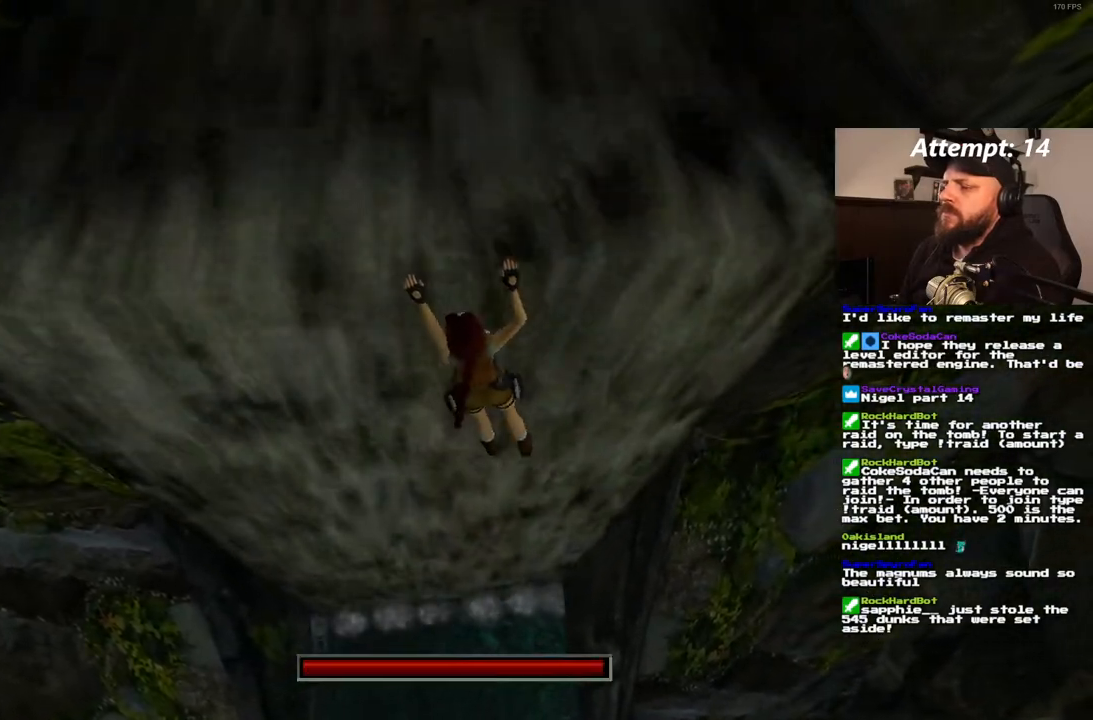
{"buttons": [], "left_stick": "center", "right_stick": "center", "events": [[83, "DPAD_UP", "down"], [400, "DPAD_UP", "up"]]}
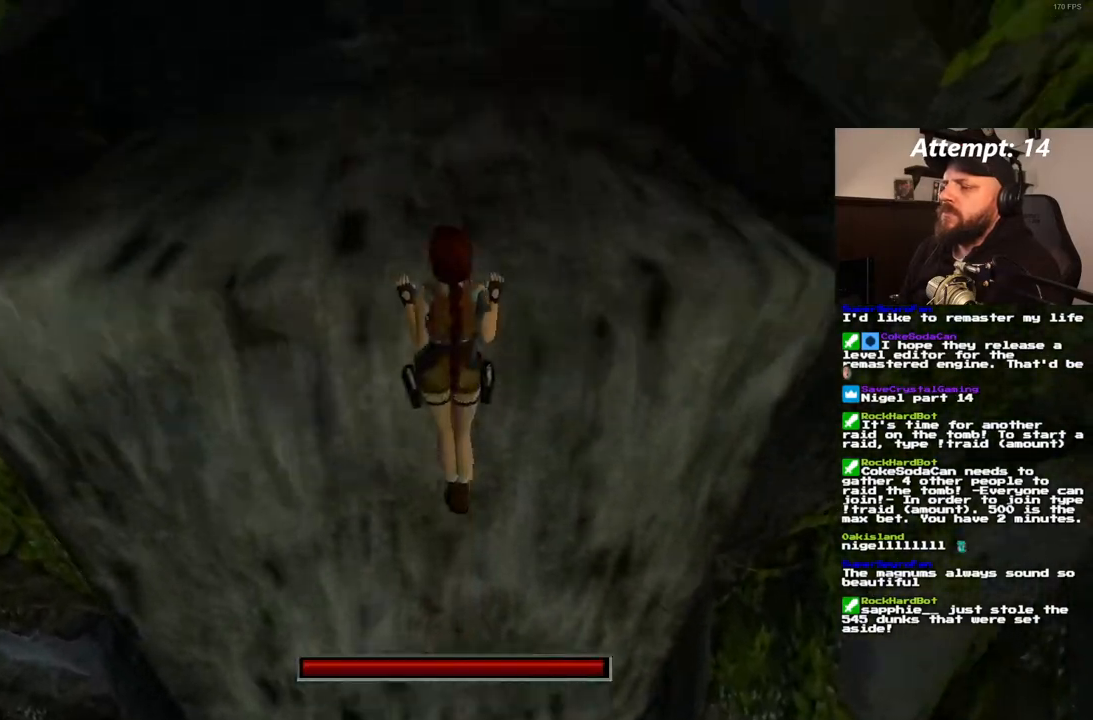
{"buttons": [], "left_stick": "center", "right_stick": "center", "events": []}
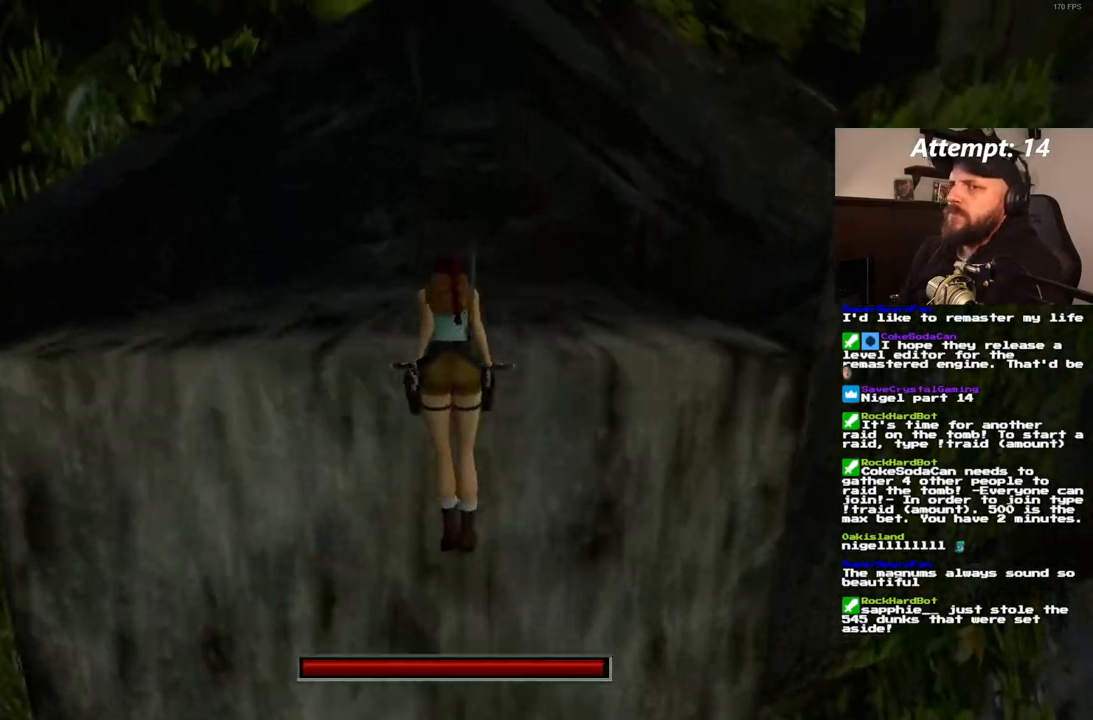
{"buttons": [], "left_stick": "center", "right_stick": "center", "events": []}
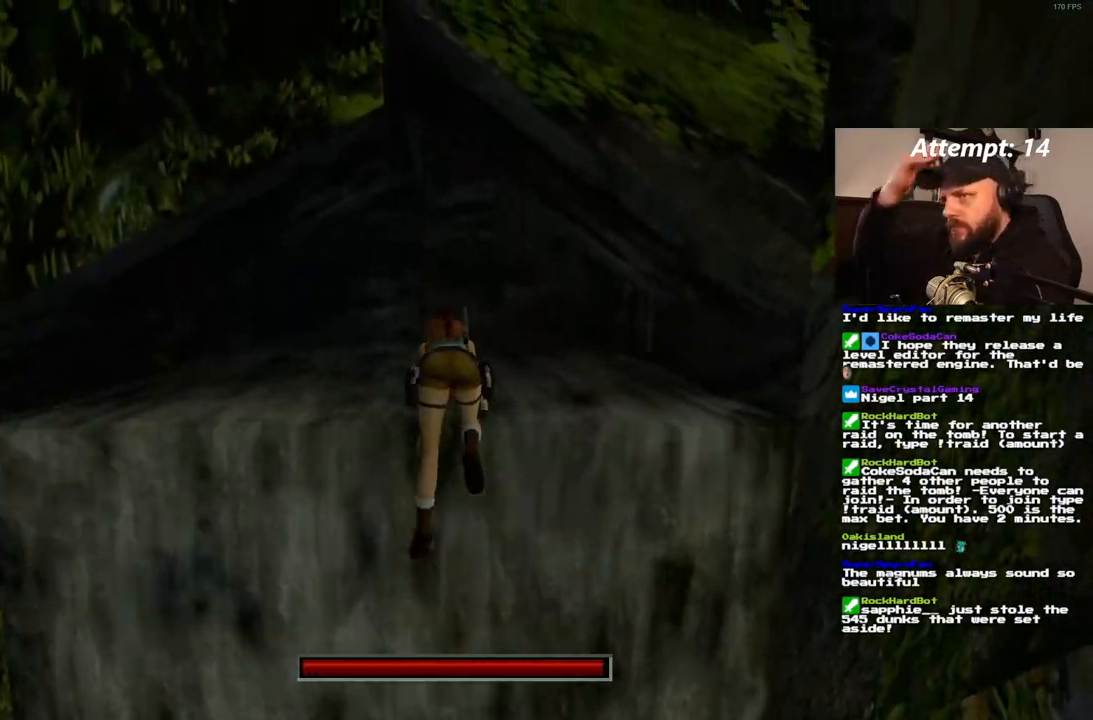
{"buttons": [], "left_stick": "center", "right_stick": "center", "events": []}
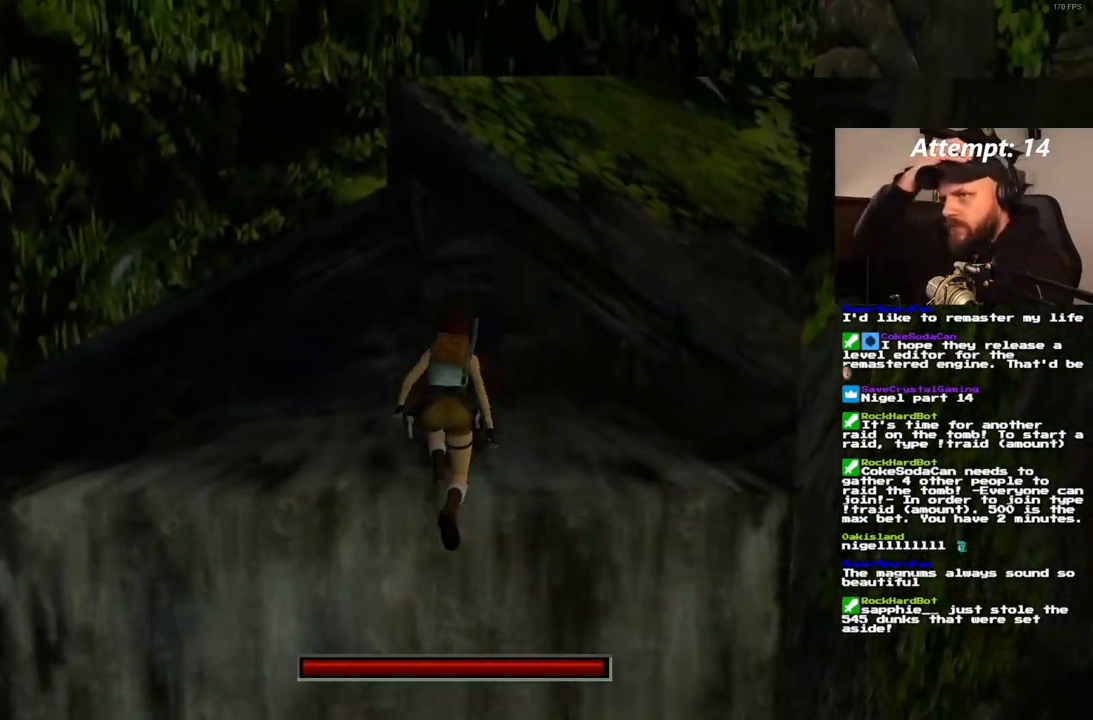
{"buttons": [], "left_stick": "center", "right_stick": "center", "events": []}
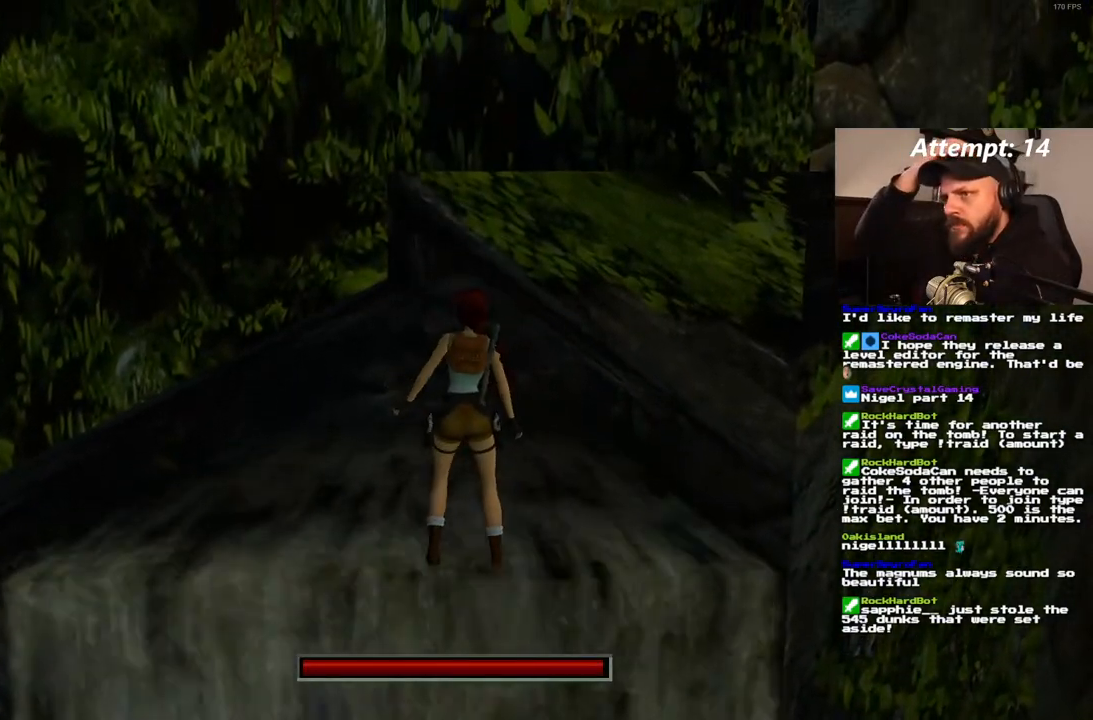
{"buttons": ["DPAD_UP"], "left_stick": "center", "right_stick": "center", "events": [[83, "DPAD_UP", "down"]]}
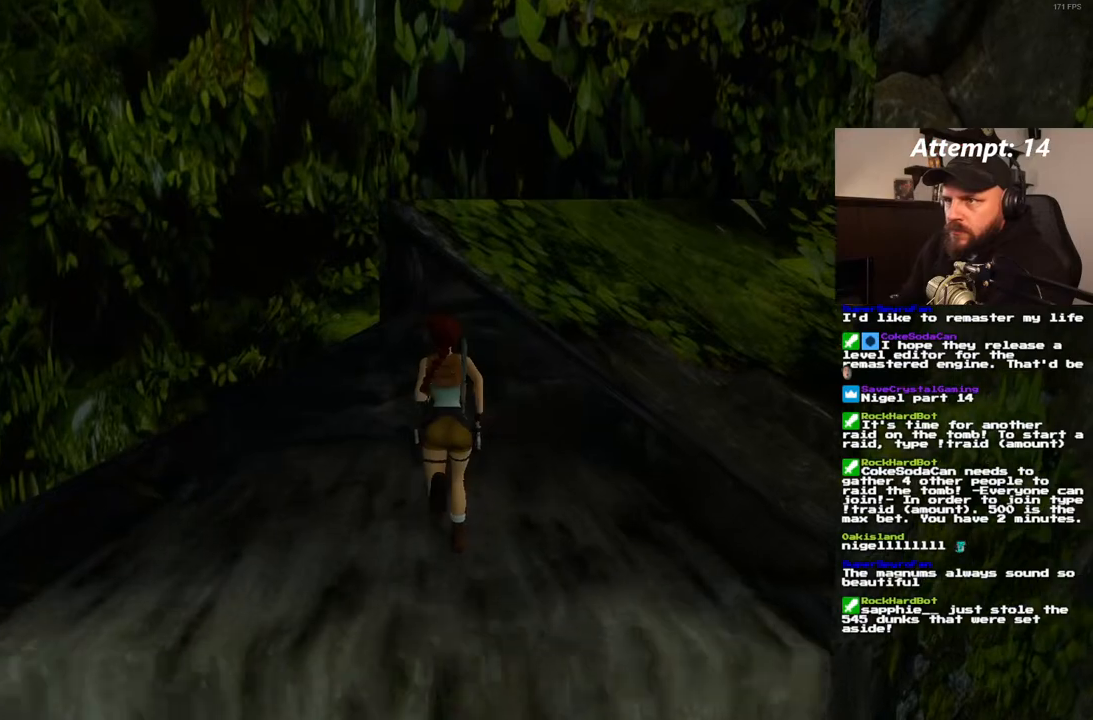
{"buttons": ["DPAD_UP", "DPAD_RIGHT"], "left_stick": "center", "right_stick": "center", "events": [[483, "DPAD_RIGHT", "down"]]}